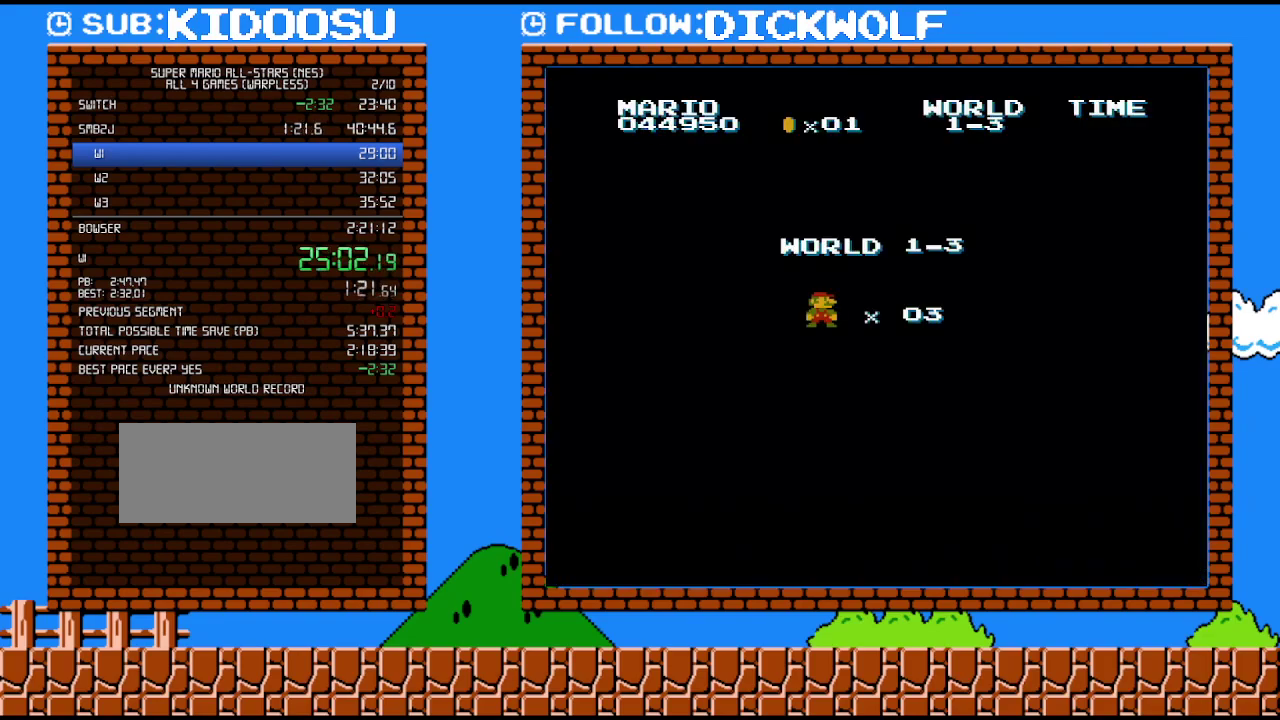
Gameplay with a controller (Nintendo layout); each line is a JSON object with the inputs held at the frame after it. "events" lists button and stick changes between this image and that frame as [ms after this image, input, new state], when the widget could be followed in between. Not read: L3 R3.
{"buttons": ["B", "DPAD_RIGHT"], "events": [[150, "DPAD_RIGHT", "down"], [233, "B", "down"]]}
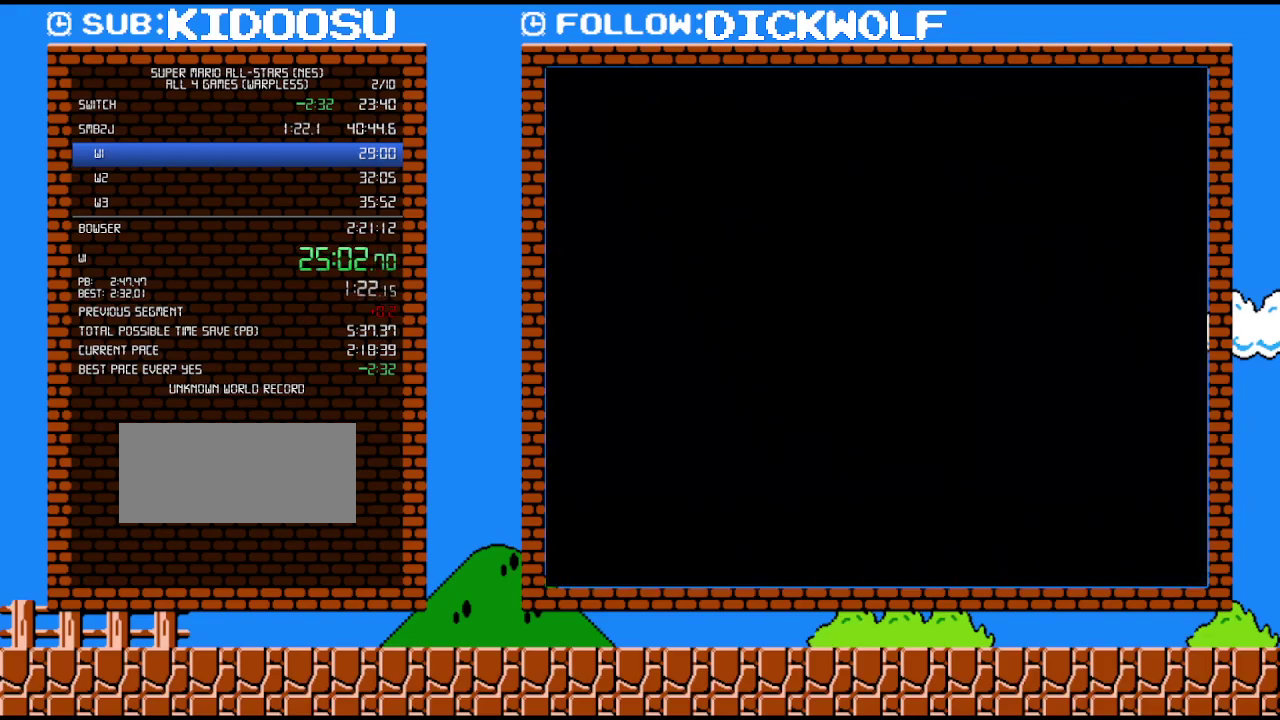
{"buttons": ["B", "DPAD_RIGHT"], "events": []}
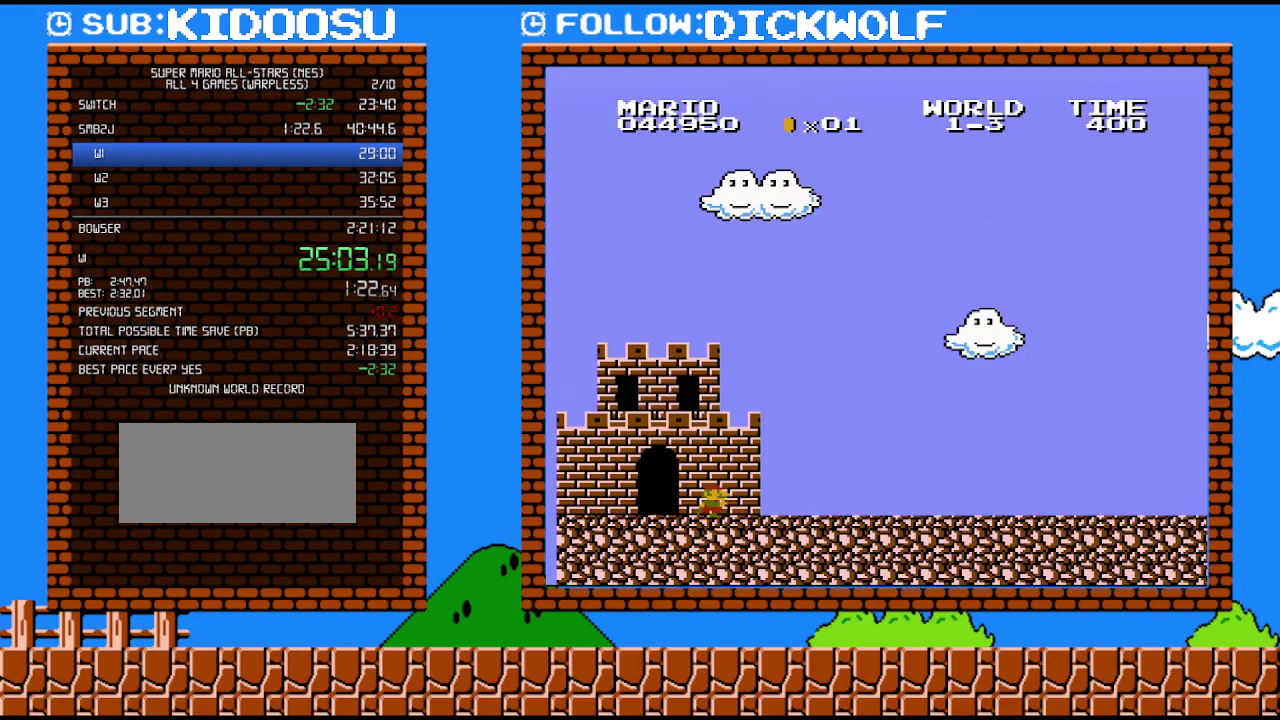
{"buttons": ["B", "DPAD_RIGHT"], "events": []}
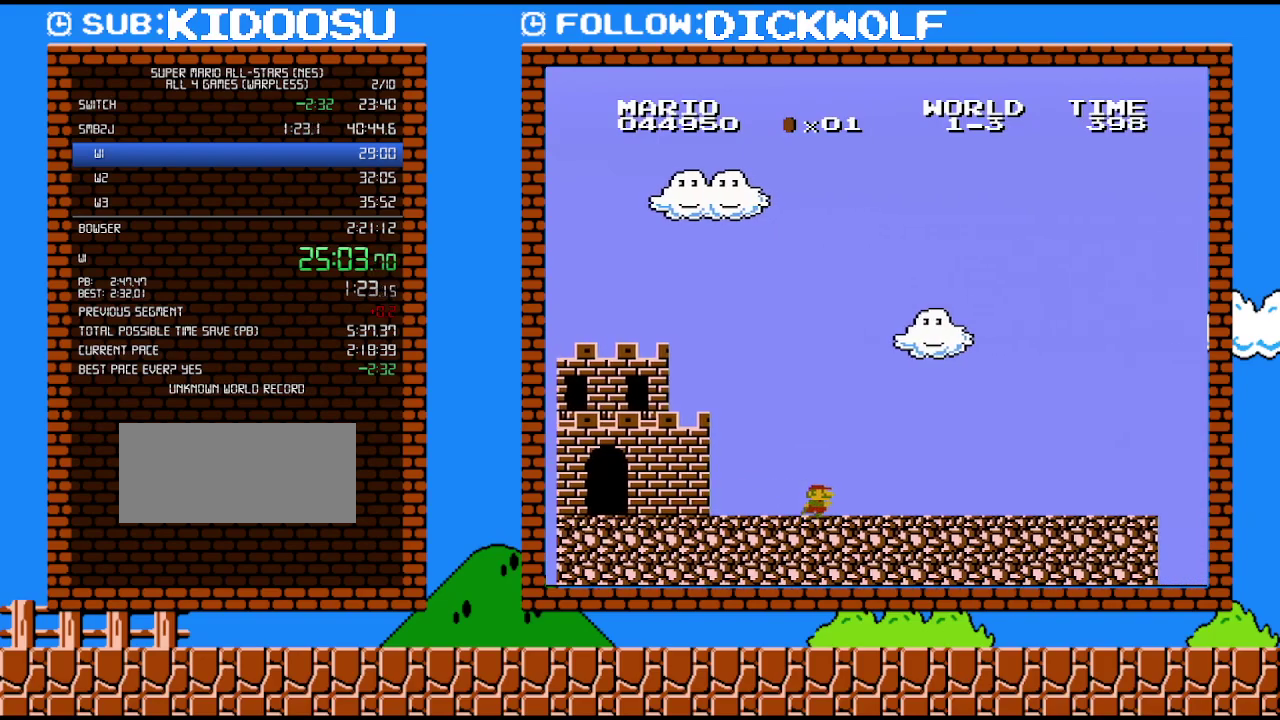
{"buttons": ["B", "DPAD_RIGHT"], "events": []}
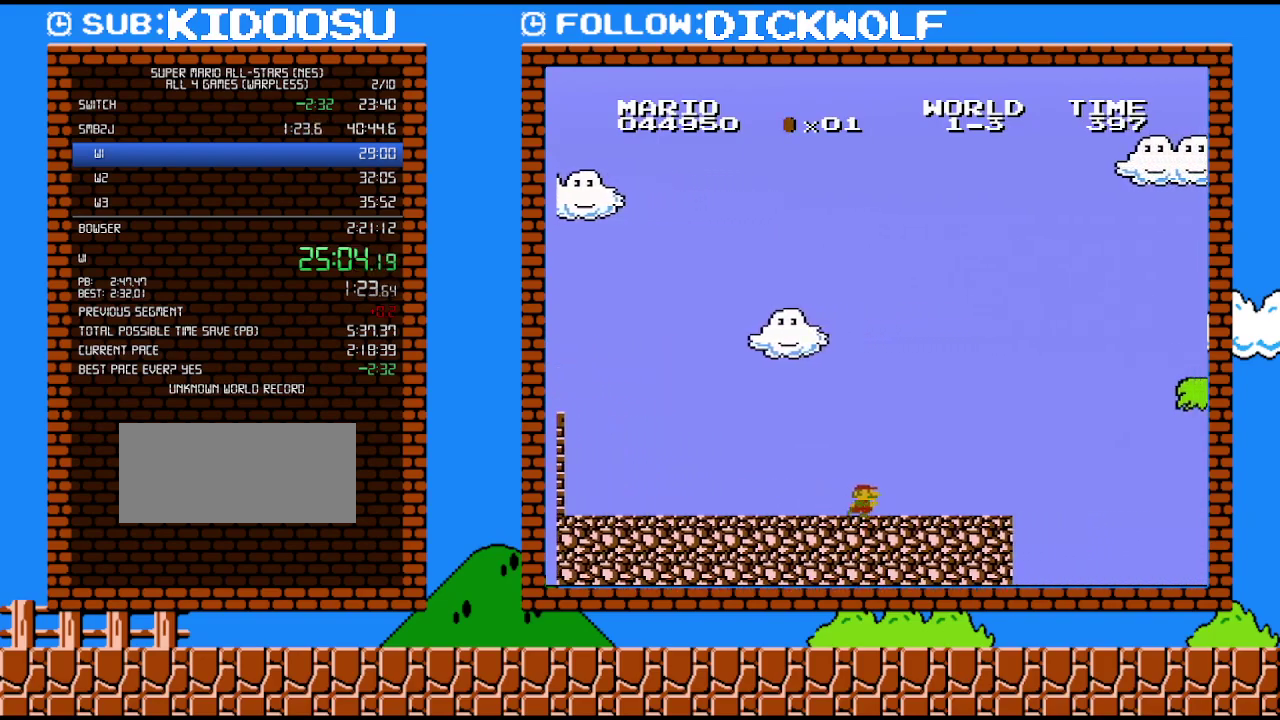
{"buttons": ["B", "DPAD_RIGHT"], "events": []}
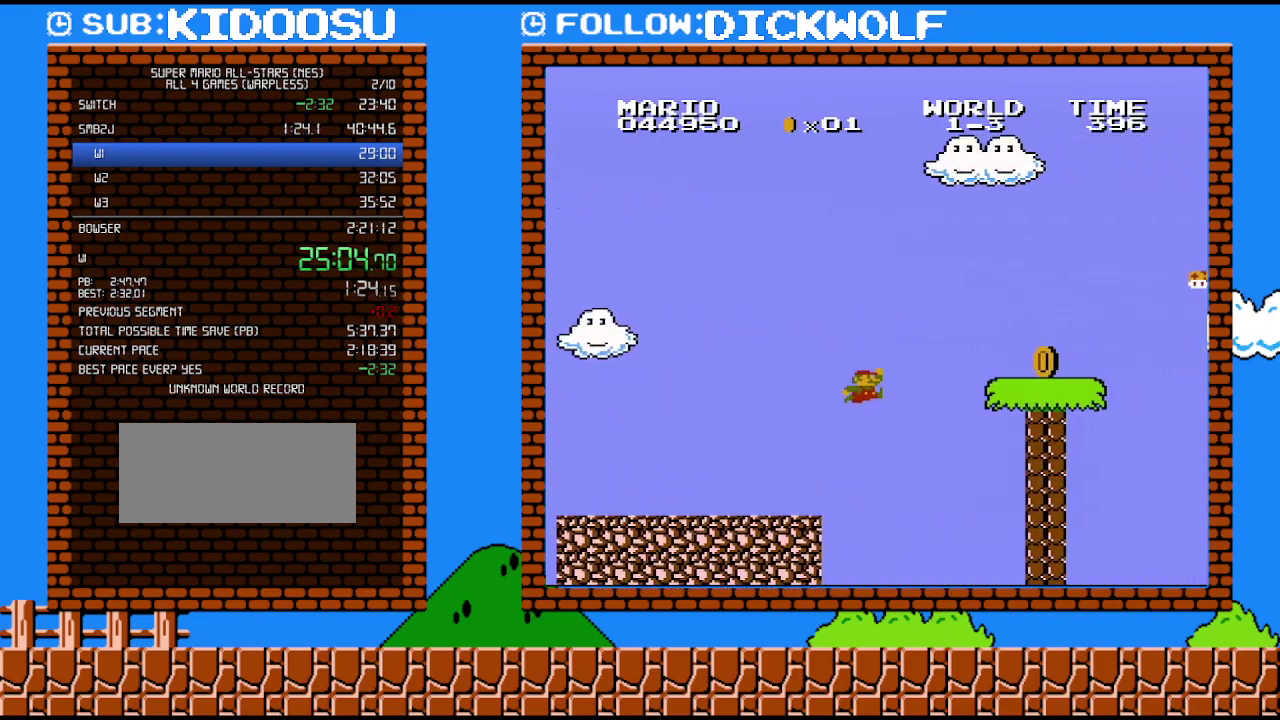
{"buttons": ["B", "DPAD_RIGHT"], "events": [[17, "A", "down"], [450, "A", "up"]]}
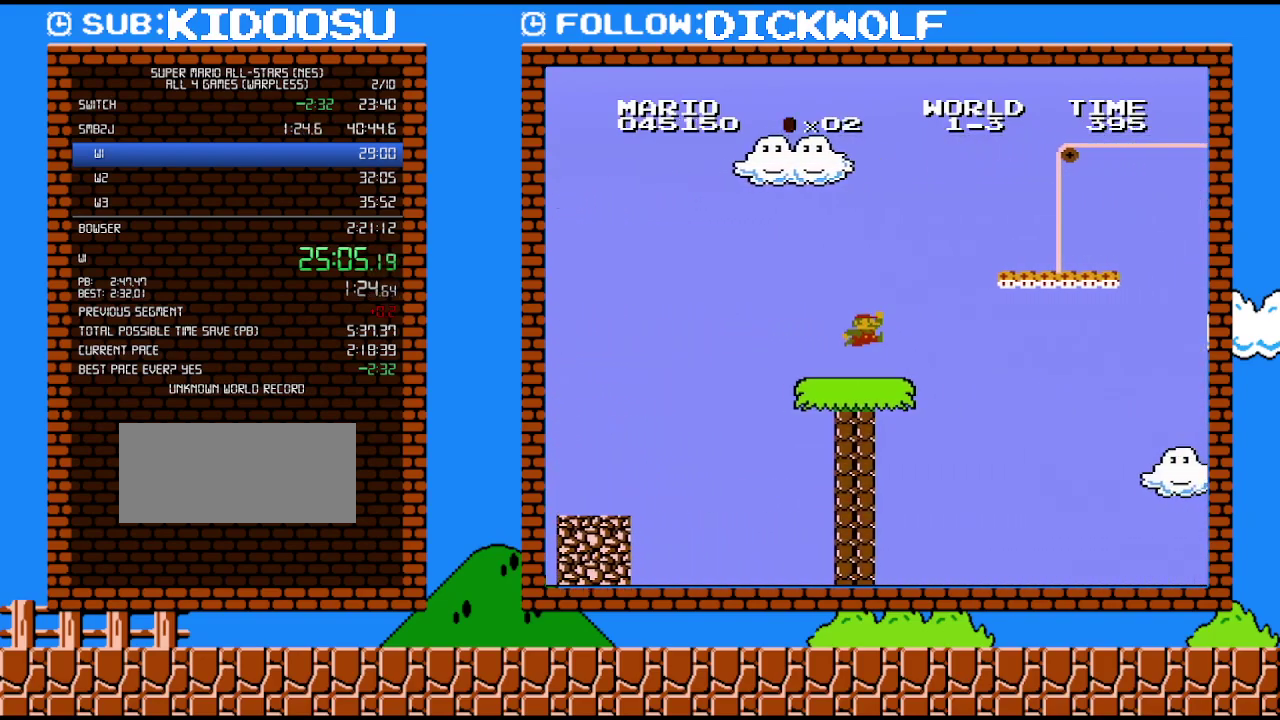
{"buttons": ["A", "B", "DPAD_RIGHT"], "events": [[167, "A", "down"]]}
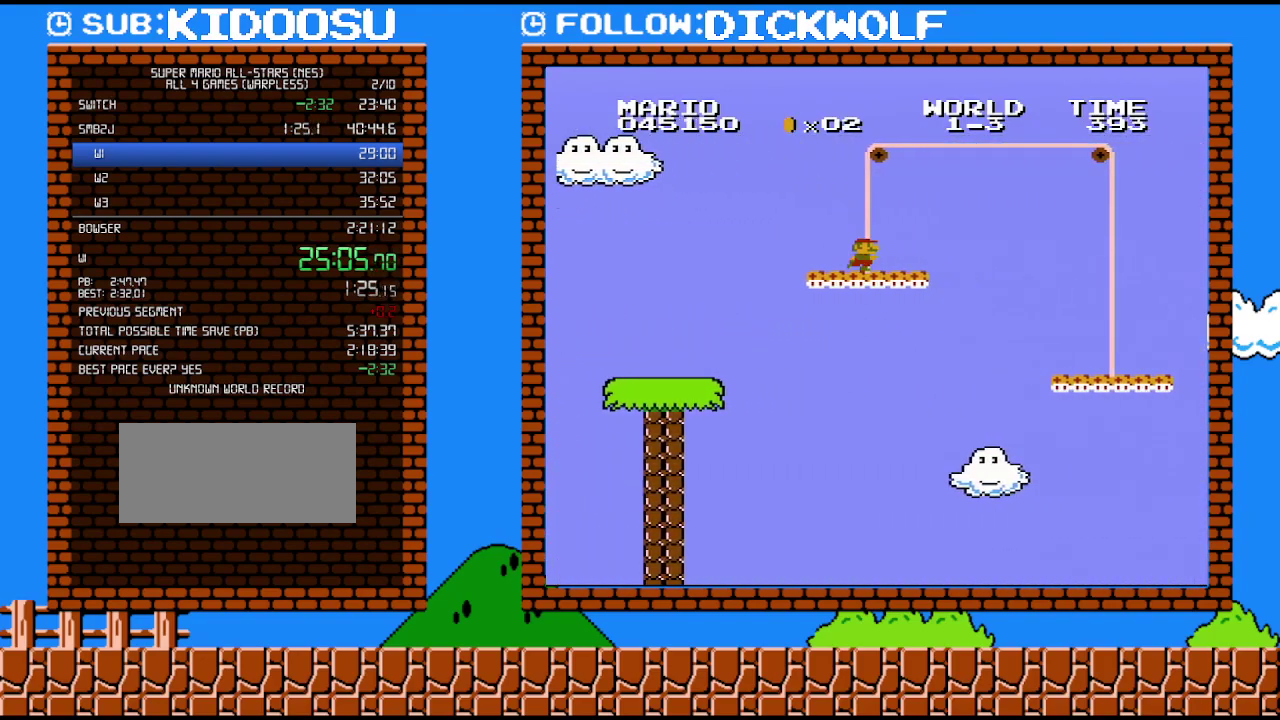
{"buttons": ["B", "DPAD_RIGHT"], "events": [[17, "A", "up"]]}
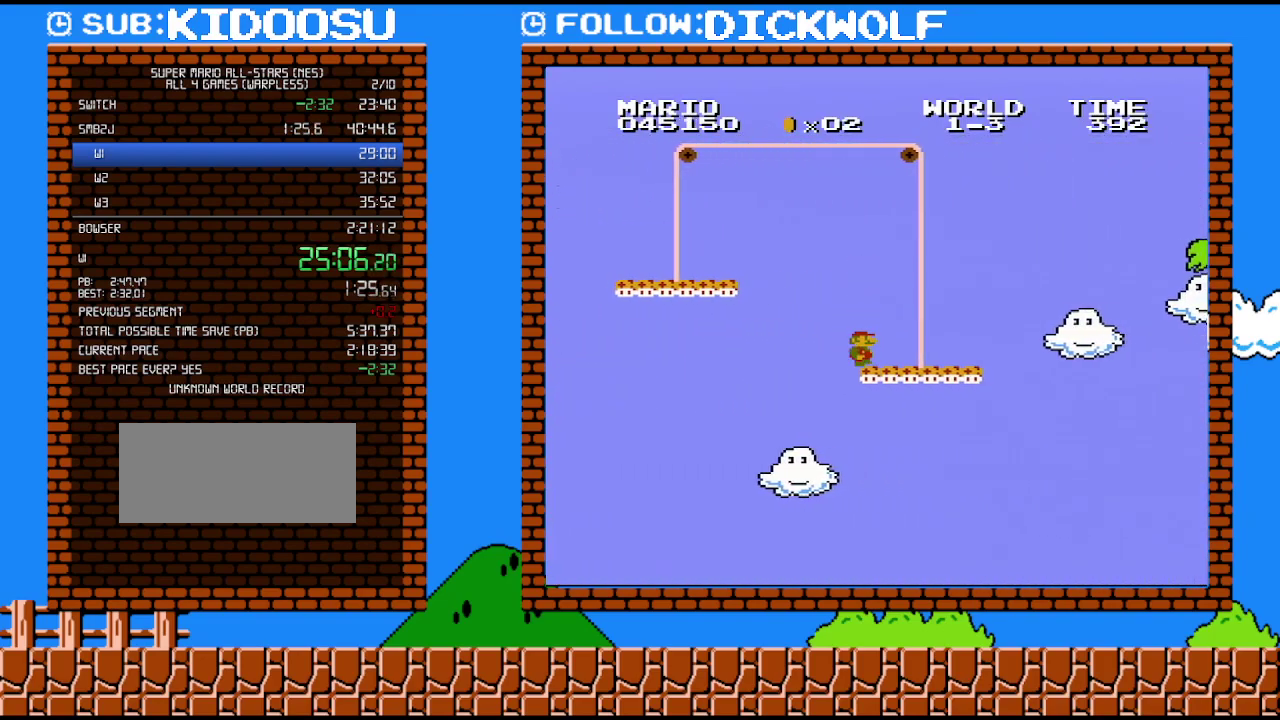
{"buttons": ["B", "DPAD_RIGHT"], "events": []}
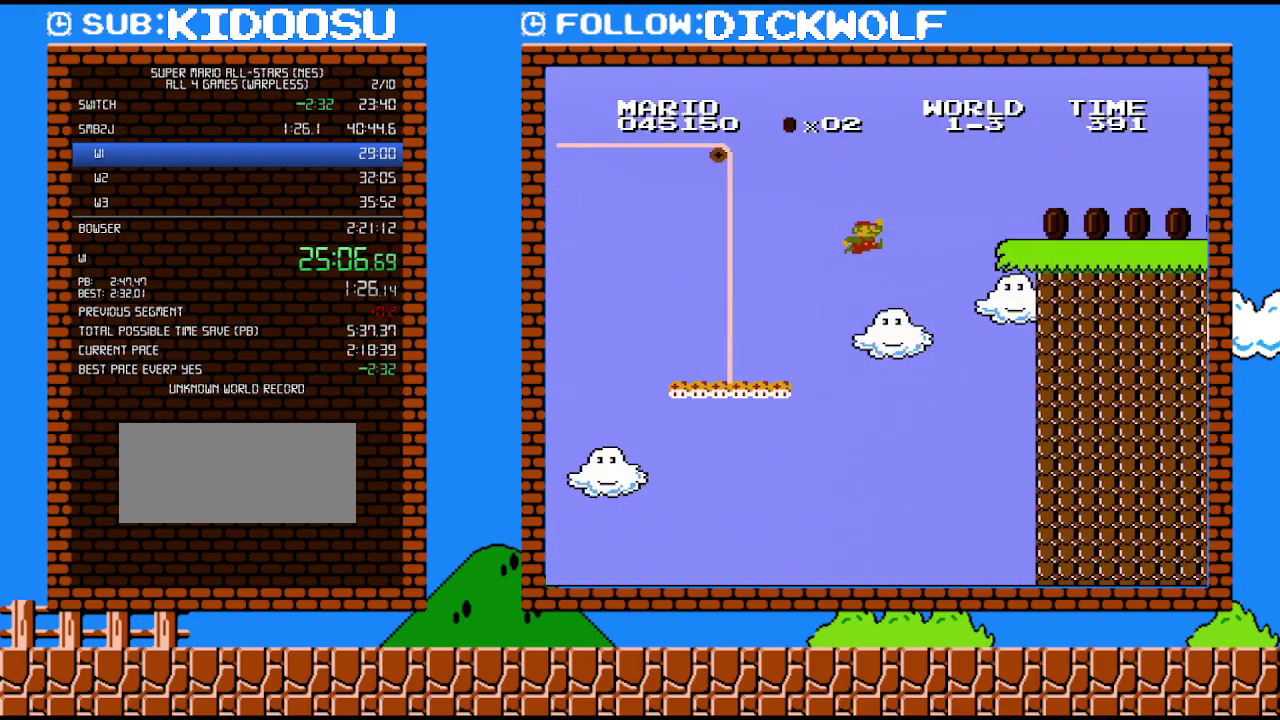
{"buttons": ["B", "DPAD_RIGHT"], "events": [[17, "A", "down"], [450, "A", "up"]]}
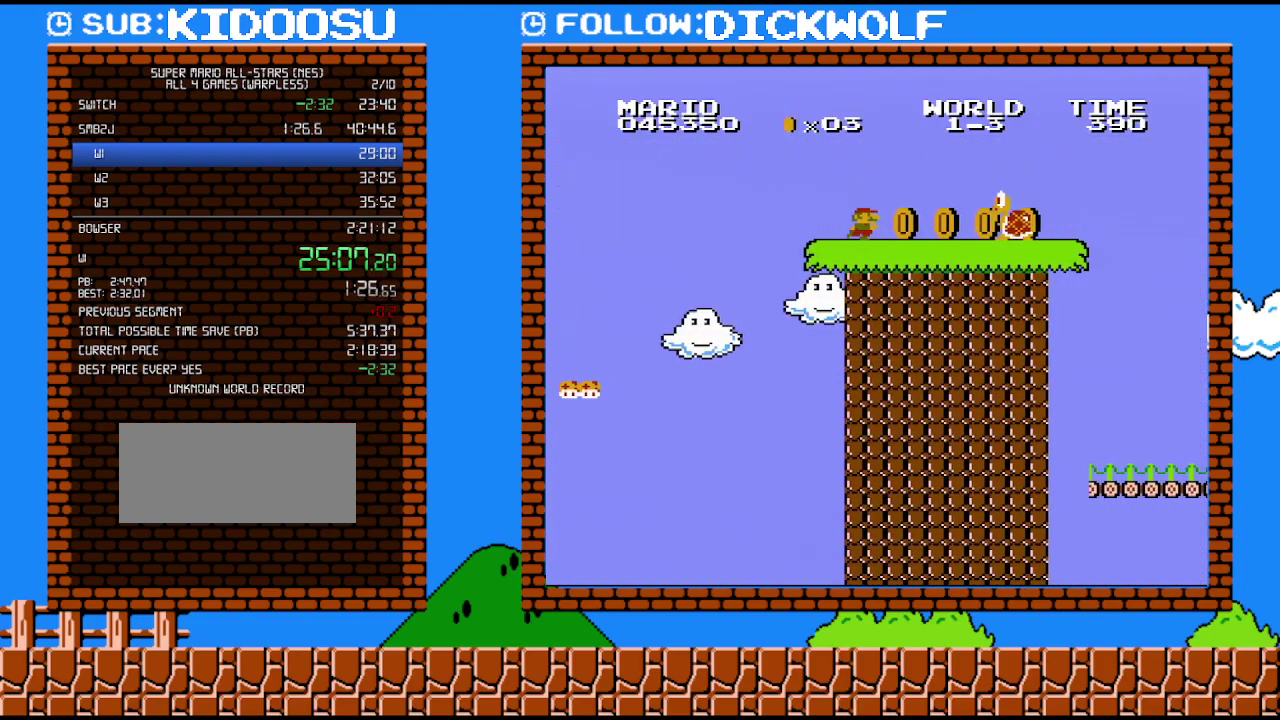
{"buttons": ["B", "DPAD_RIGHT"], "events": [[233, "A", "down"], [367, "A", "up"]]}
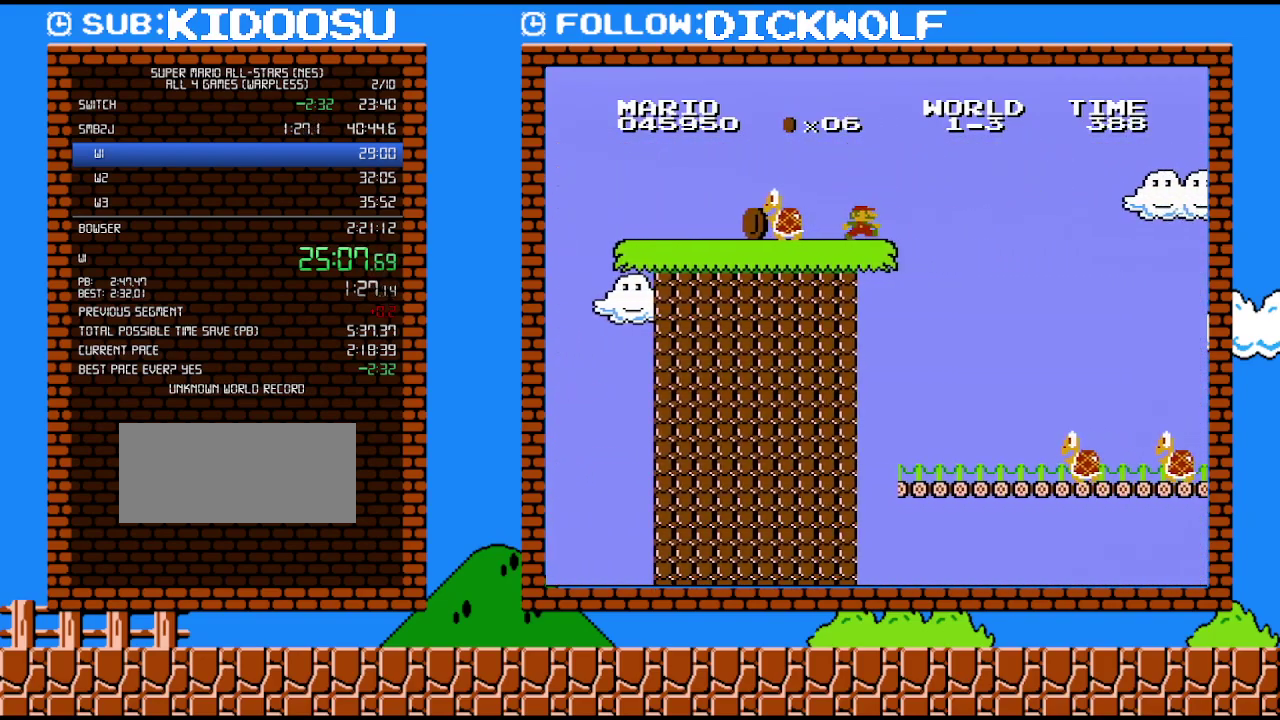
{"buttons": ["B", "DPAD_RIGHT"], "events": [[233, "A", "down"], [383, "A", "up"]]}
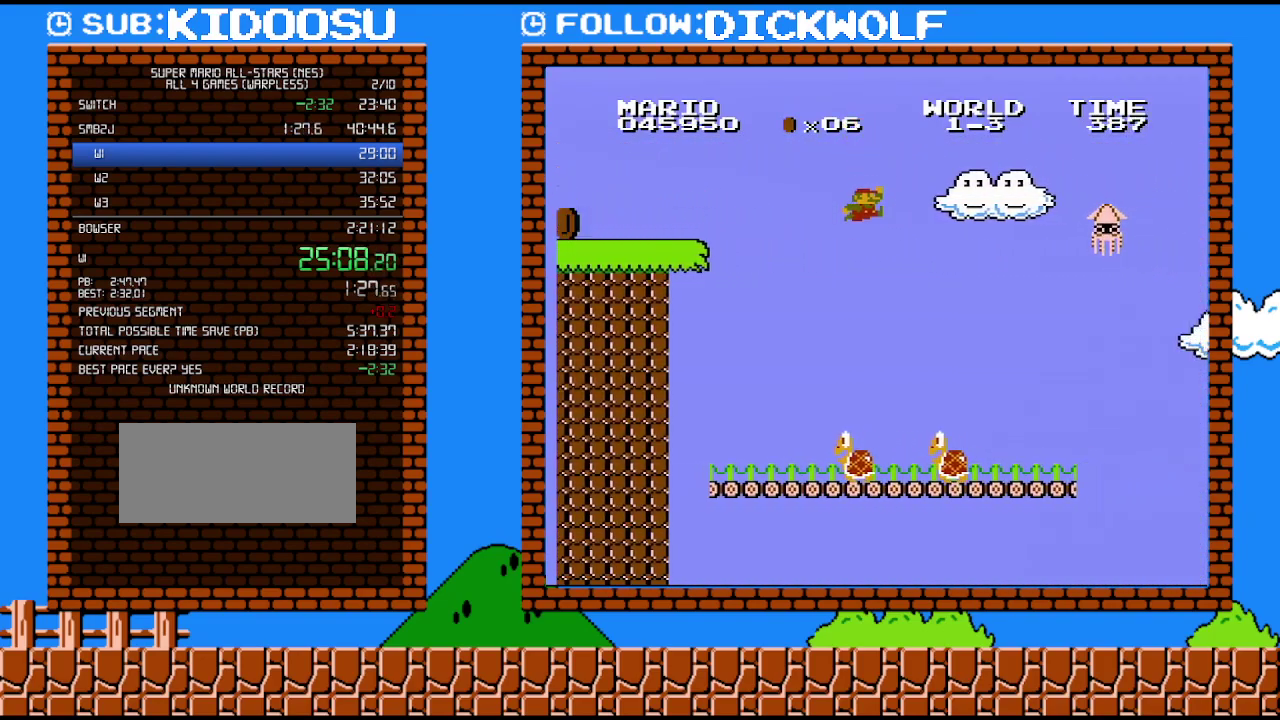
{"buttons": ["B"], "events": [[133, "DPAD_LEFT", "down"], [133, "DPAD_RIGHT", "up"], [300, "DPAD_LEFT", "up"]]}
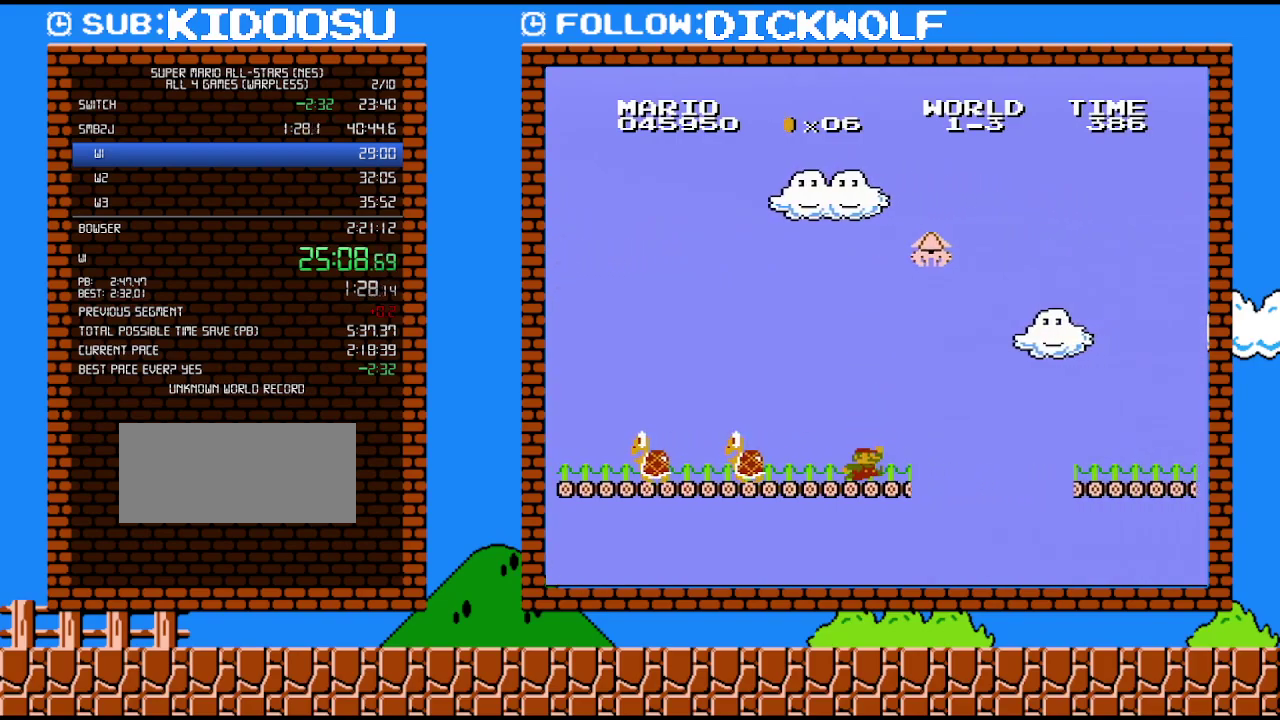
{"buttons": ["B", "DPAD_RIGHT"], "events": [[17, "DPAD_RIGHT", "down"], [333, "A", "down"], [450, "A", "up"]]}
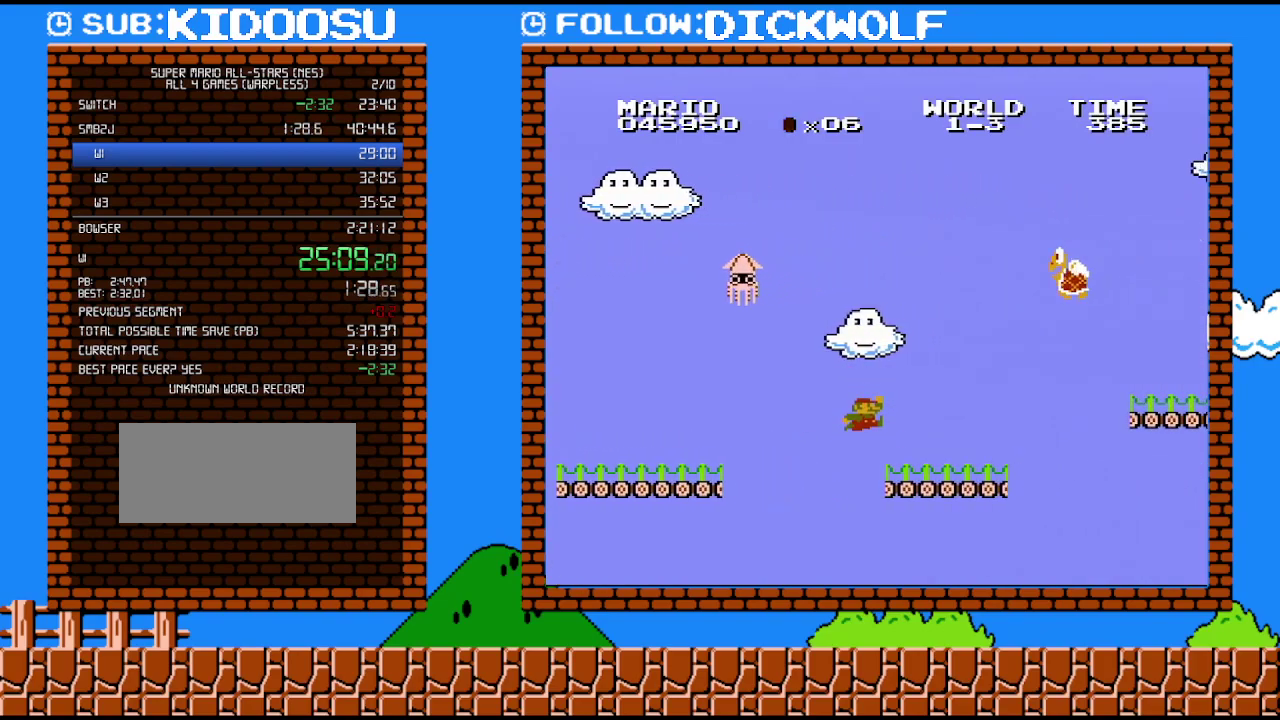
{"buttons": ["A", "B", "DPAD_RIGHT"], "events": [[100, "DPAD_LEFT", "down"], [100, "DPAD_RIGHT", "up"], [200, "DPAD_LEFT", "up"], [367, "DPAD_RIGHT", "down"], [383, "A", "down"]]}
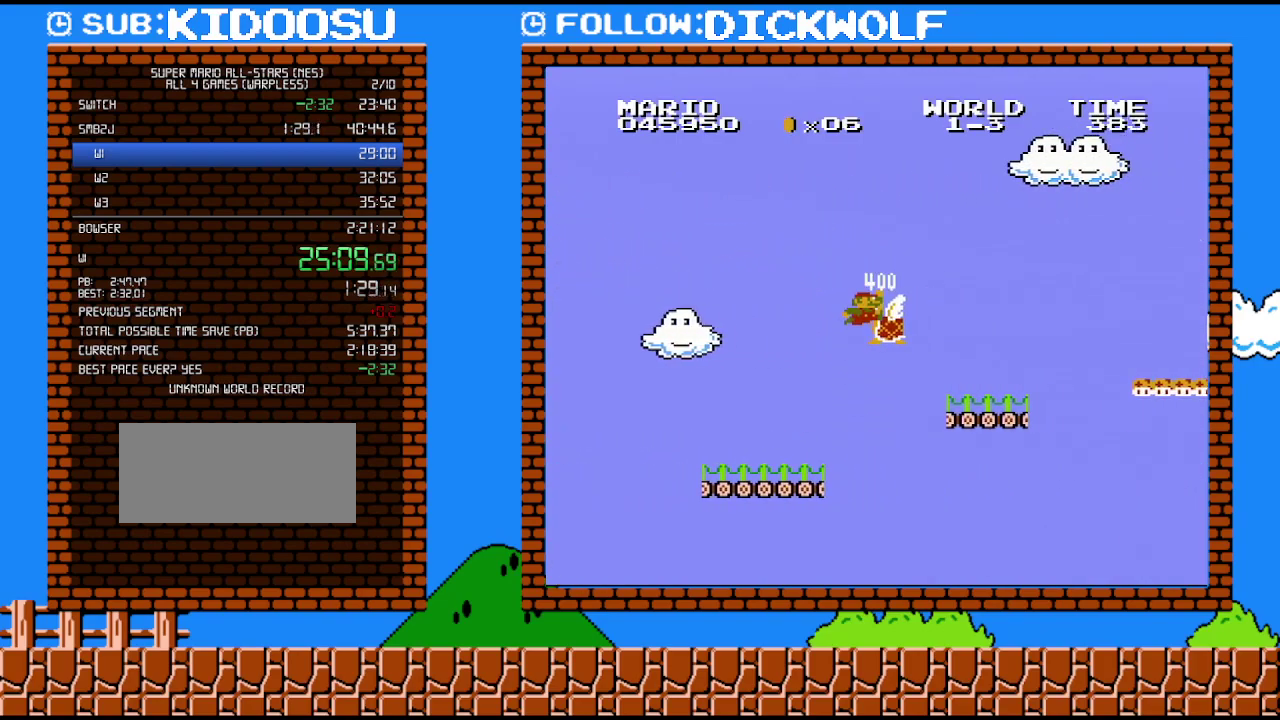
{"buttons": ["A", "B", "DPAD_RIGHT"], "events": []}
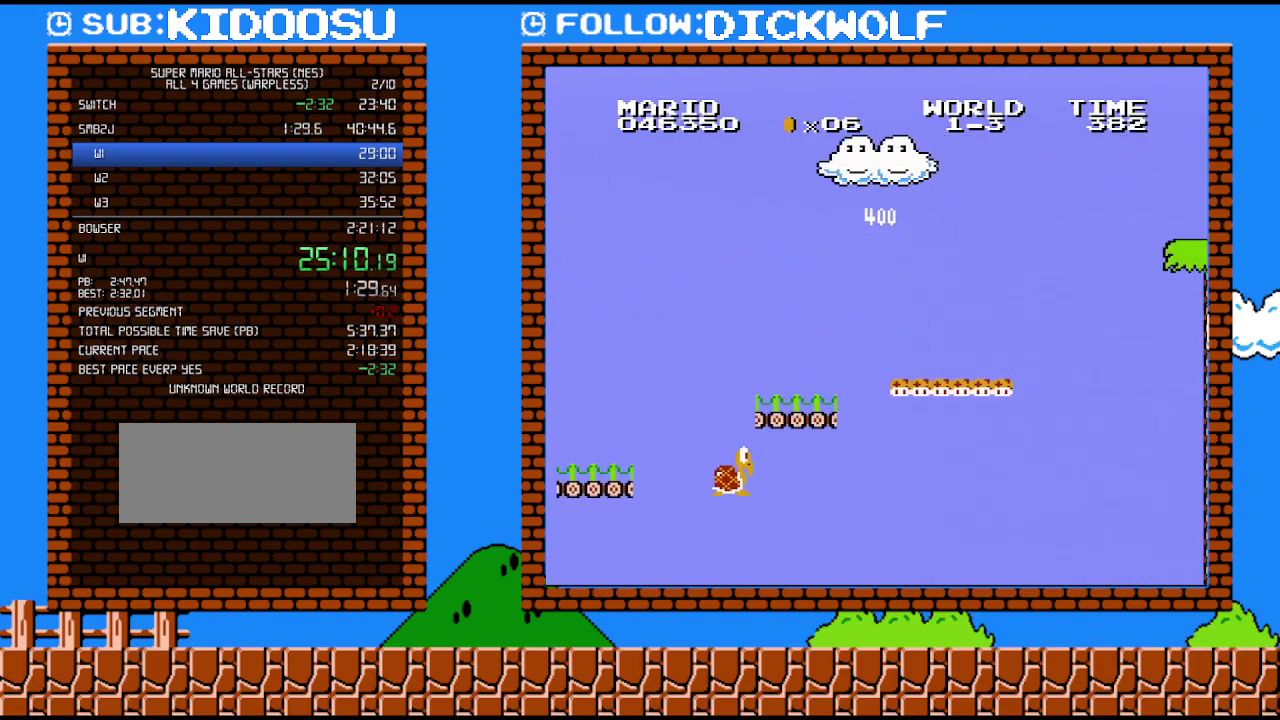
{"buttons": ["A", "B", "DPAD_RIGHT"], "events": []}
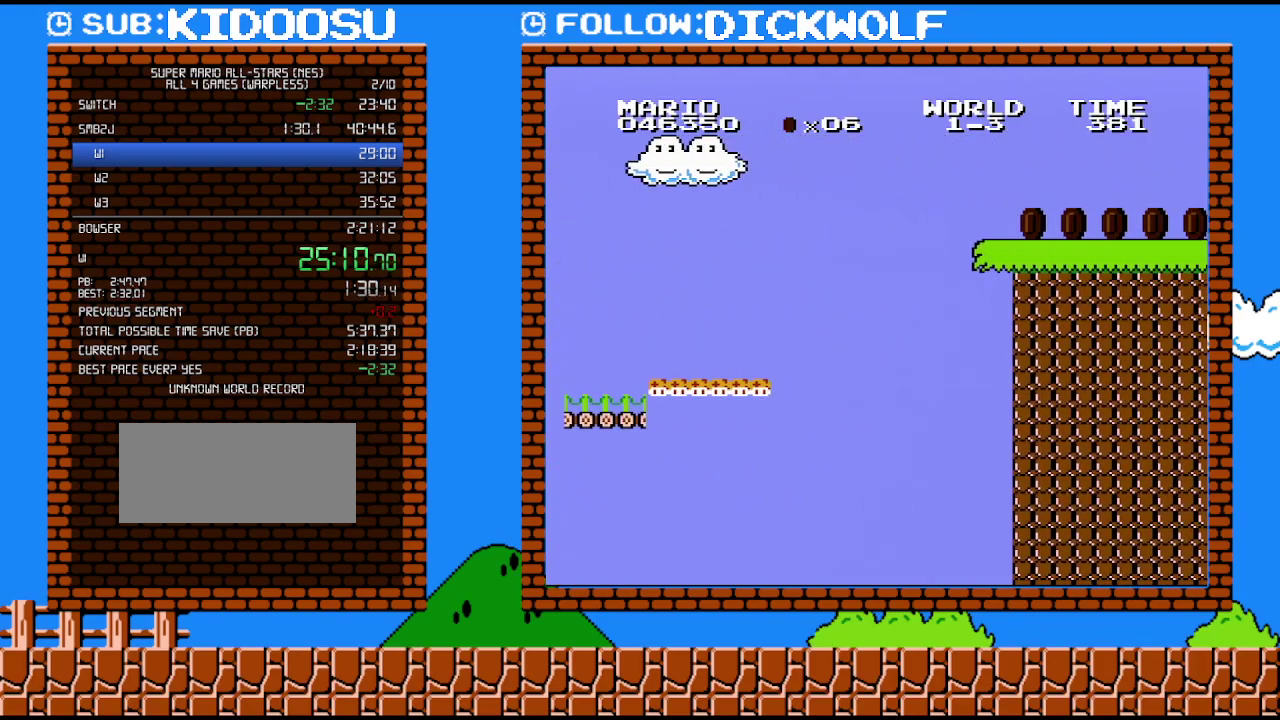
{"buttons": ["B", "DPAD_RIGHT"], "events": [[167, "A", "up"]]}
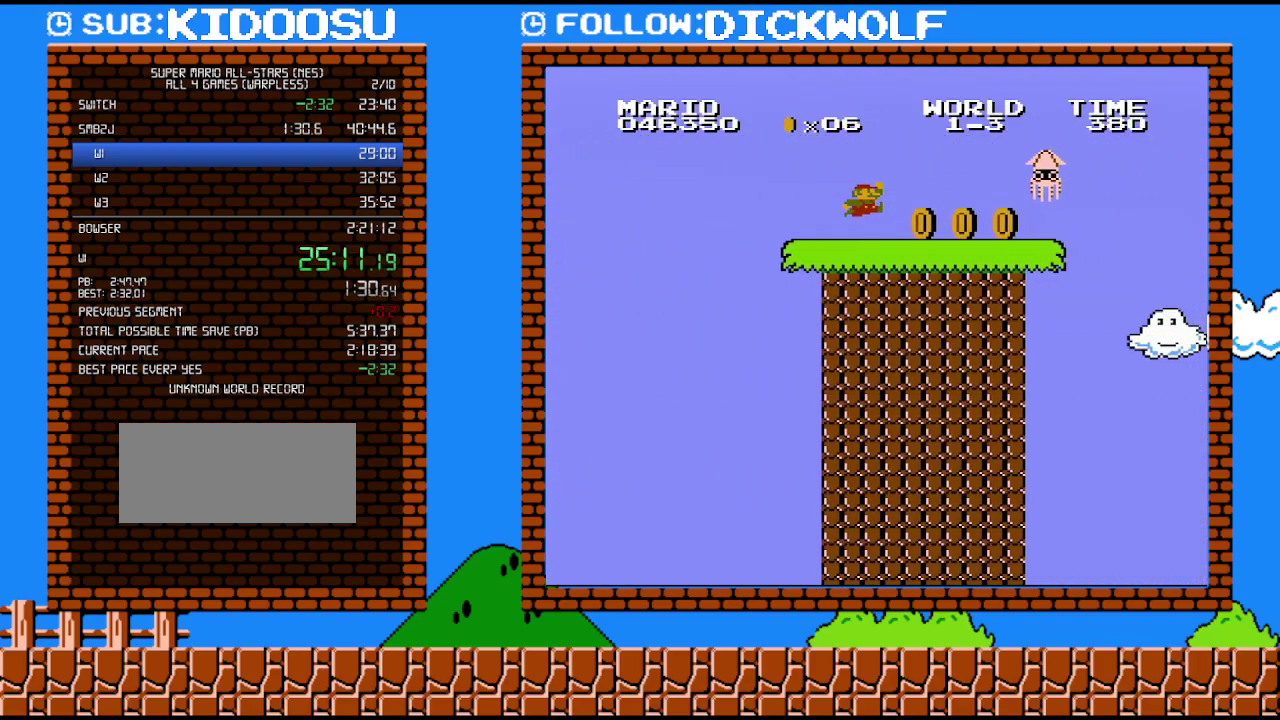
{"buttons": ["A", "B", "DPAD_RIGHT"], "events": [[483, "A", "down"]]}
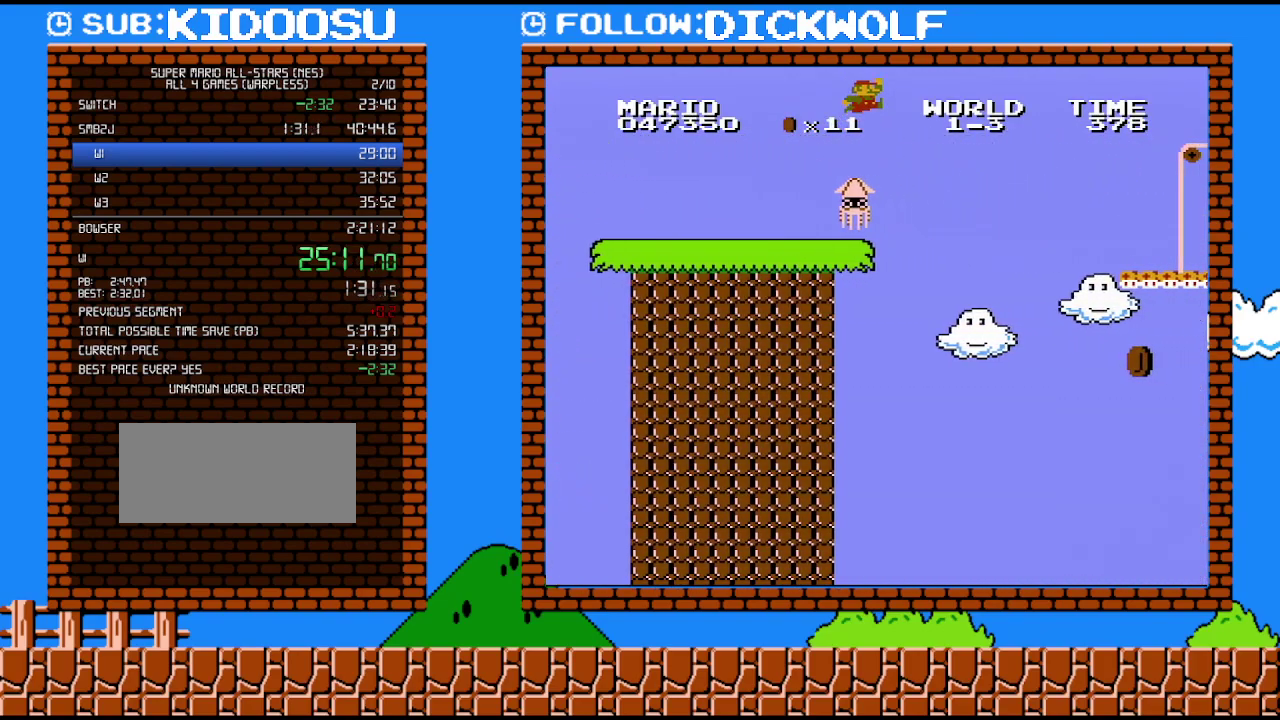
{"buttons": ["A", "B", "DPAD_RIGHT"], "events": []}
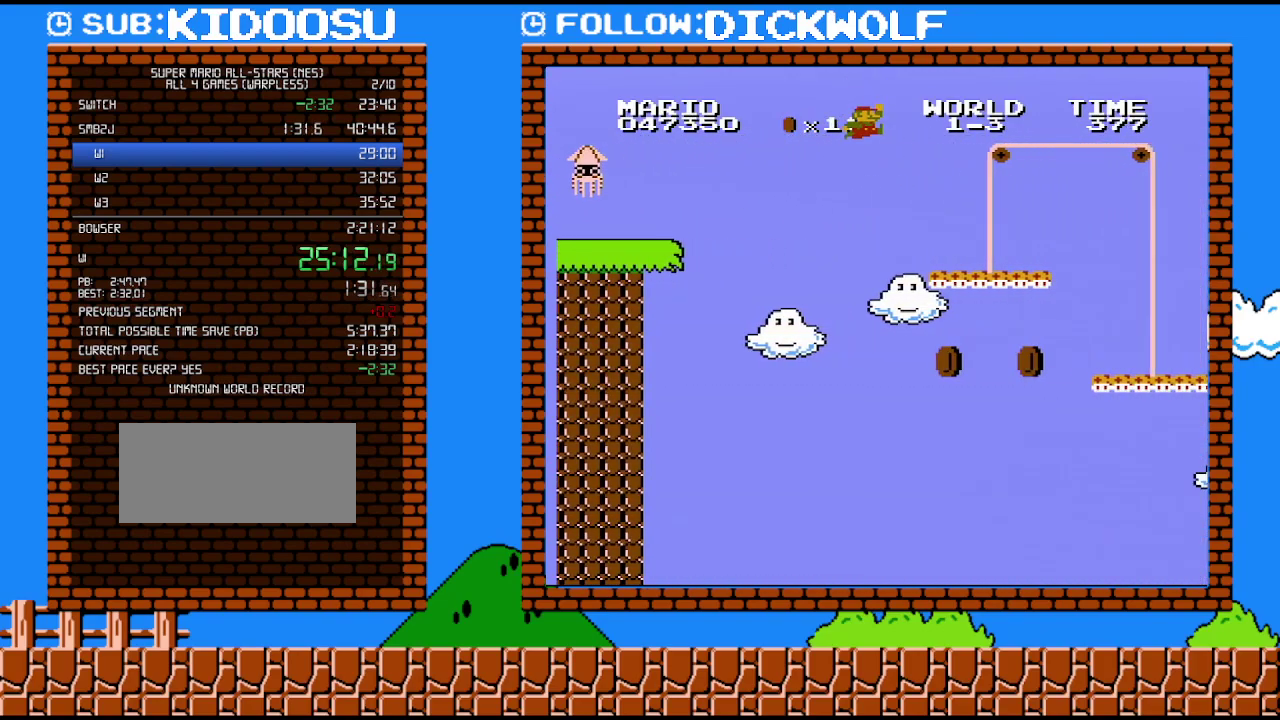
{"buttons": ["B", "DPAD_RIGHT"], "events": [[133, "A", "up"]]}